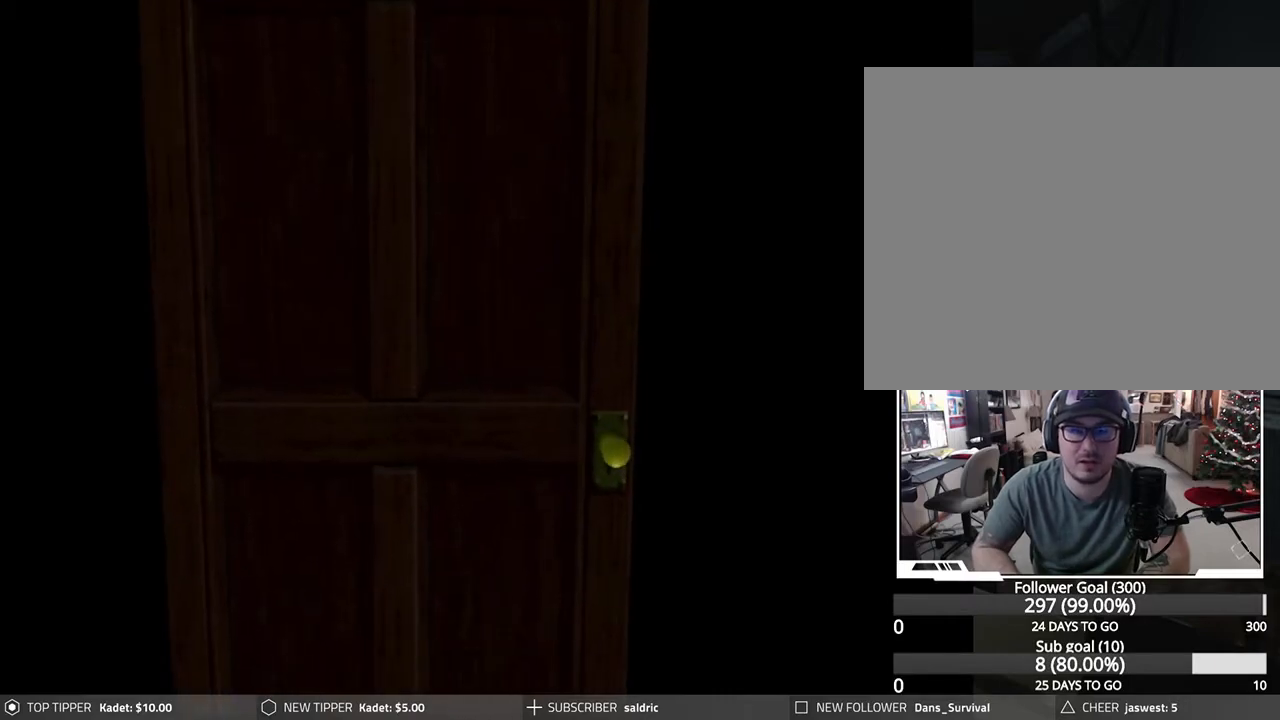
Gameplay with a controller (PlayStation layout); each line is a JSON object with the inputs held at the frame after it. "events" lists button and stick changes between this image and that frame as [ms after this image, input, new state], when the widget could be followed in between. Not read: right_stick.
{"buttons": ["CROSS"], "left_stick": "center", "events": []}
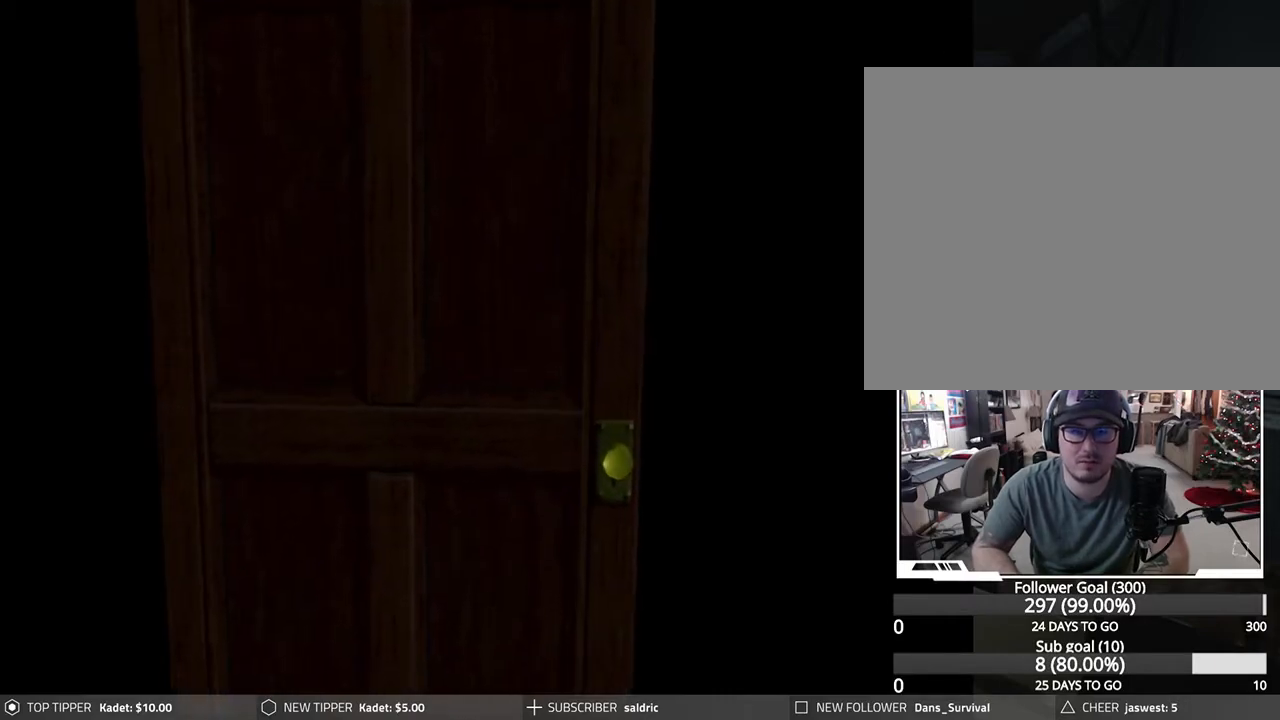
{"buttons": ["CROSS"], "left_stick": "center", "events": [[167, "CROSS", "up"], [350, "CROSS", "down"]]}
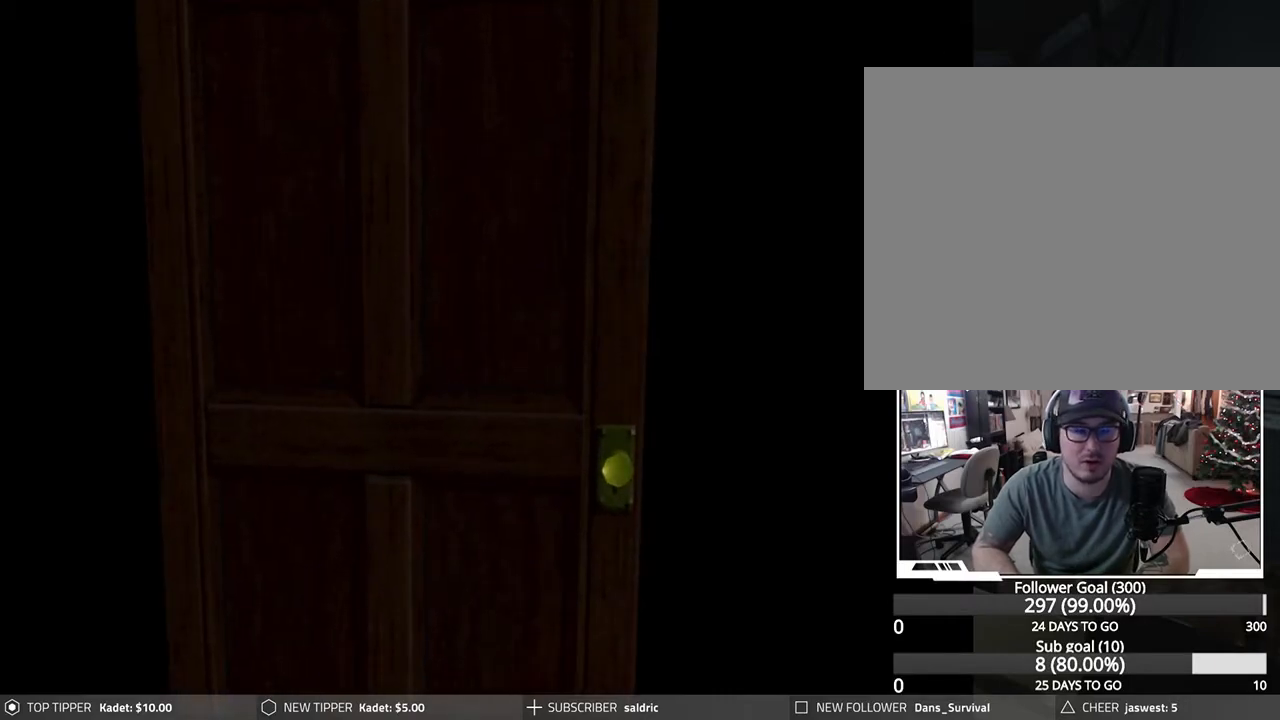
{"buttons": [], "left_stick": "center", "events": [[383, "CROSS", "up"]]}
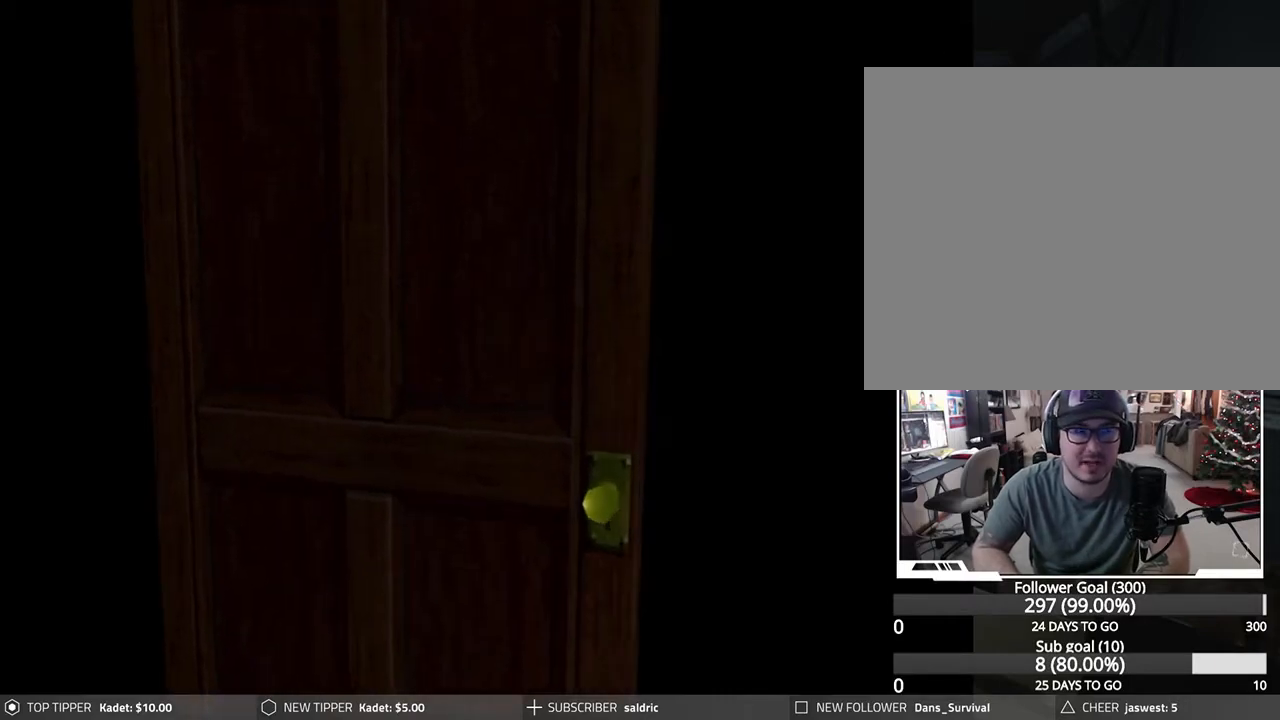
{"buttons": [], "left_stick": "center", "events": []}
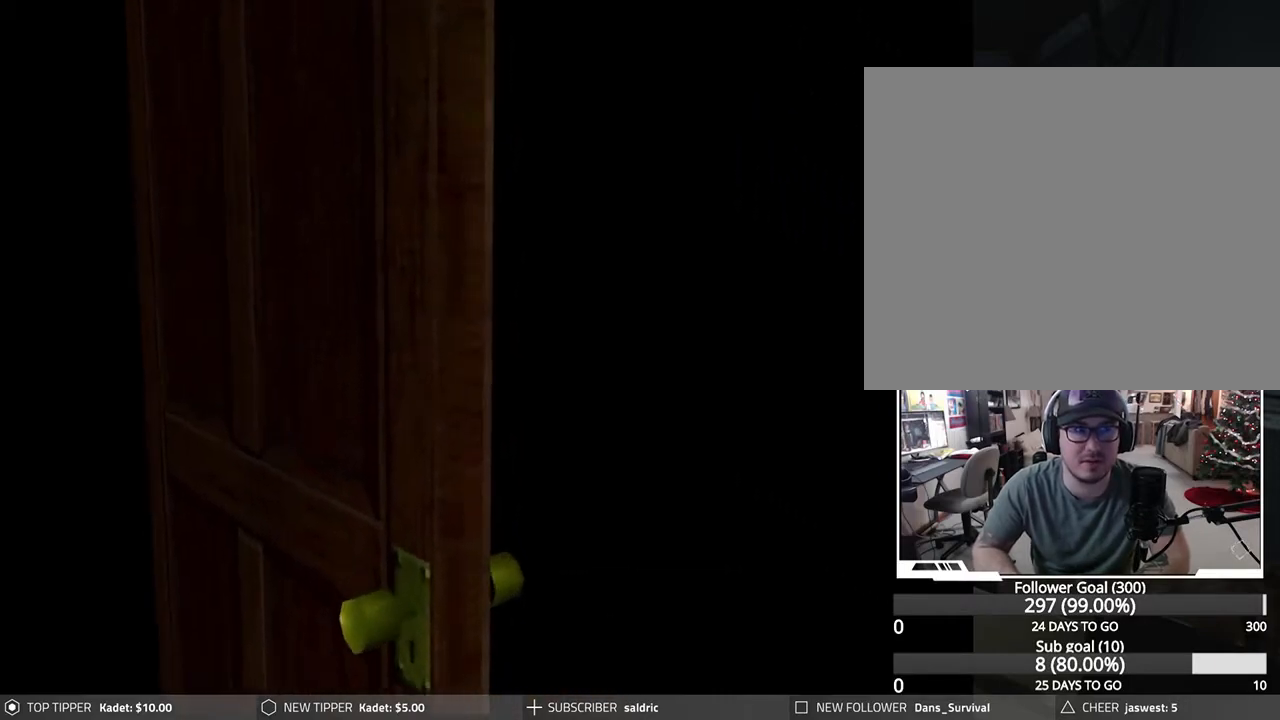
{"buttons": [], "left_stick": "center", "events": []}
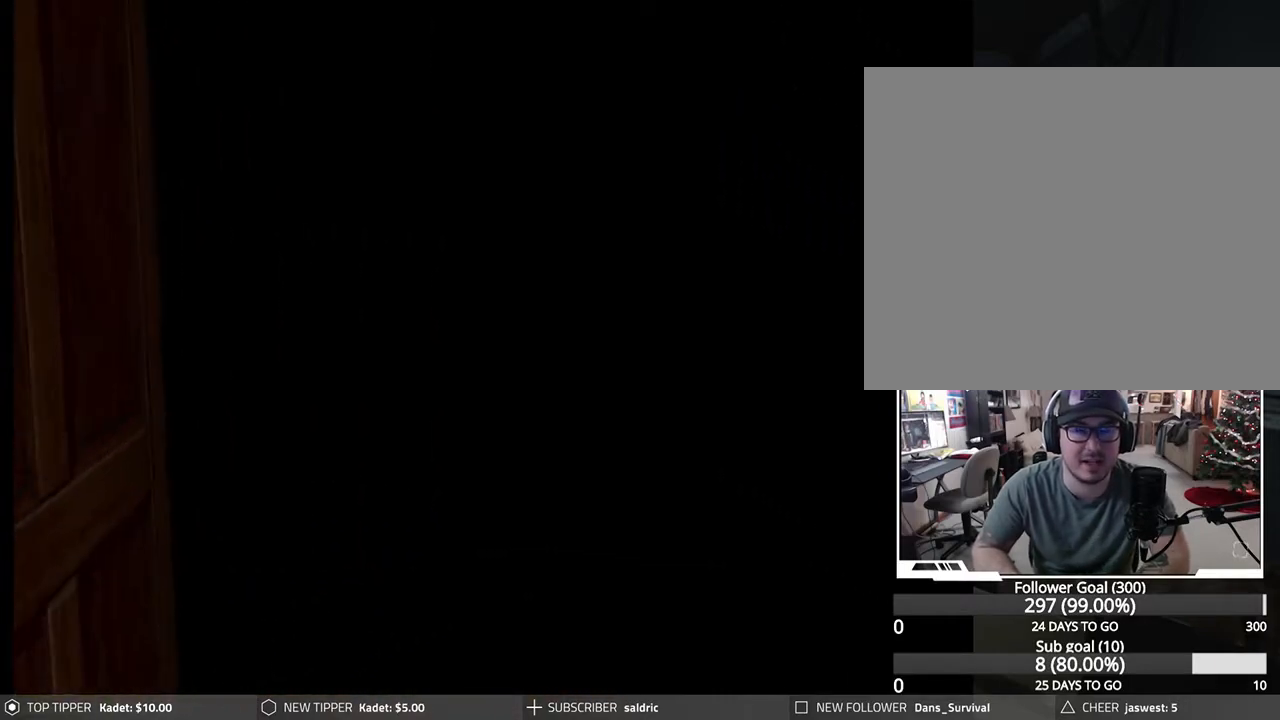
{"buttons": [], "left_stick": "center", "events": []}
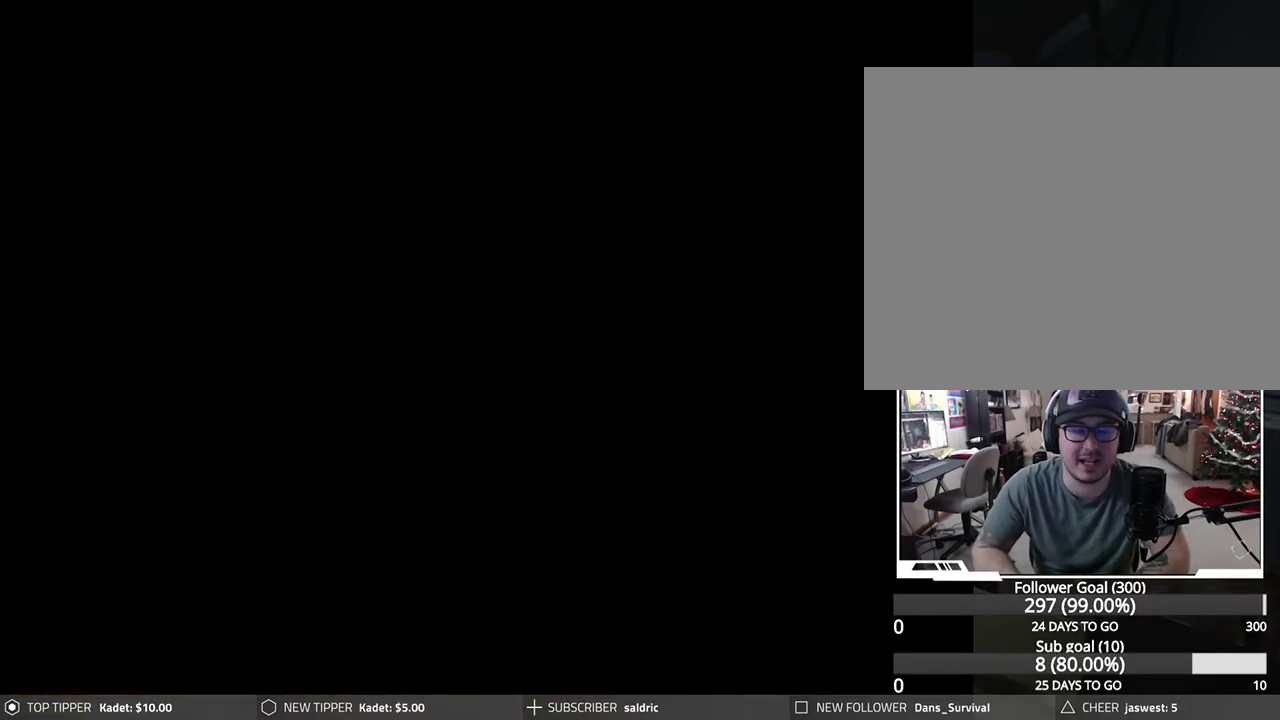
{"buttons": [], "left_stick": "center", "events": []}
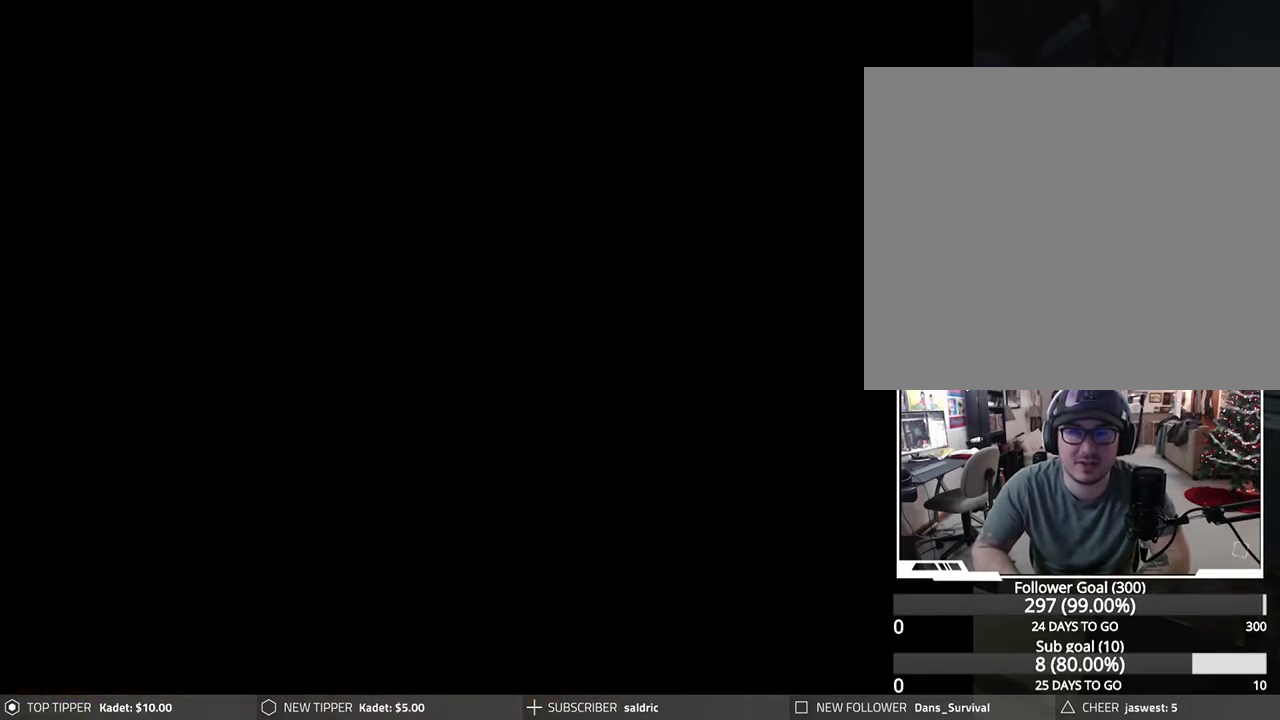
{"buttons": [], "left_stick": "center", "events": []}
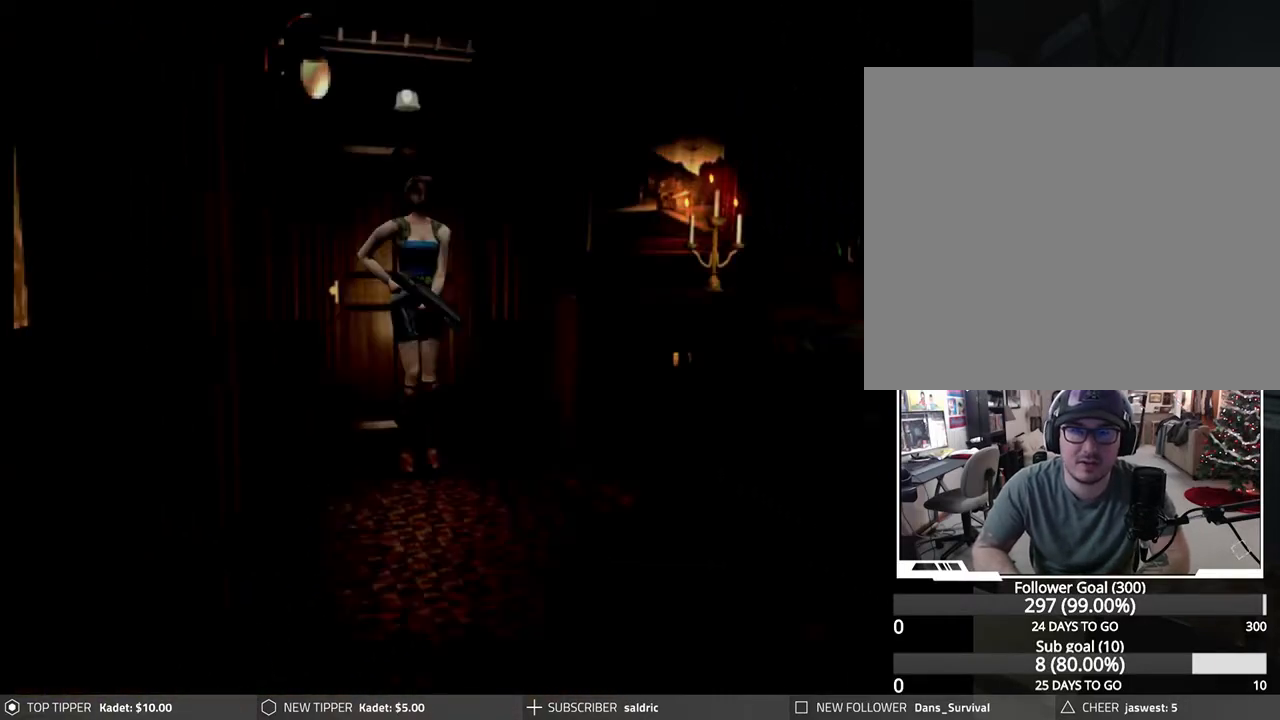
{"buttons": ["DPAD_RIGHT"], "left_stick": "center", "events": [[333, "DPAD_RIGHT", "down"]]}
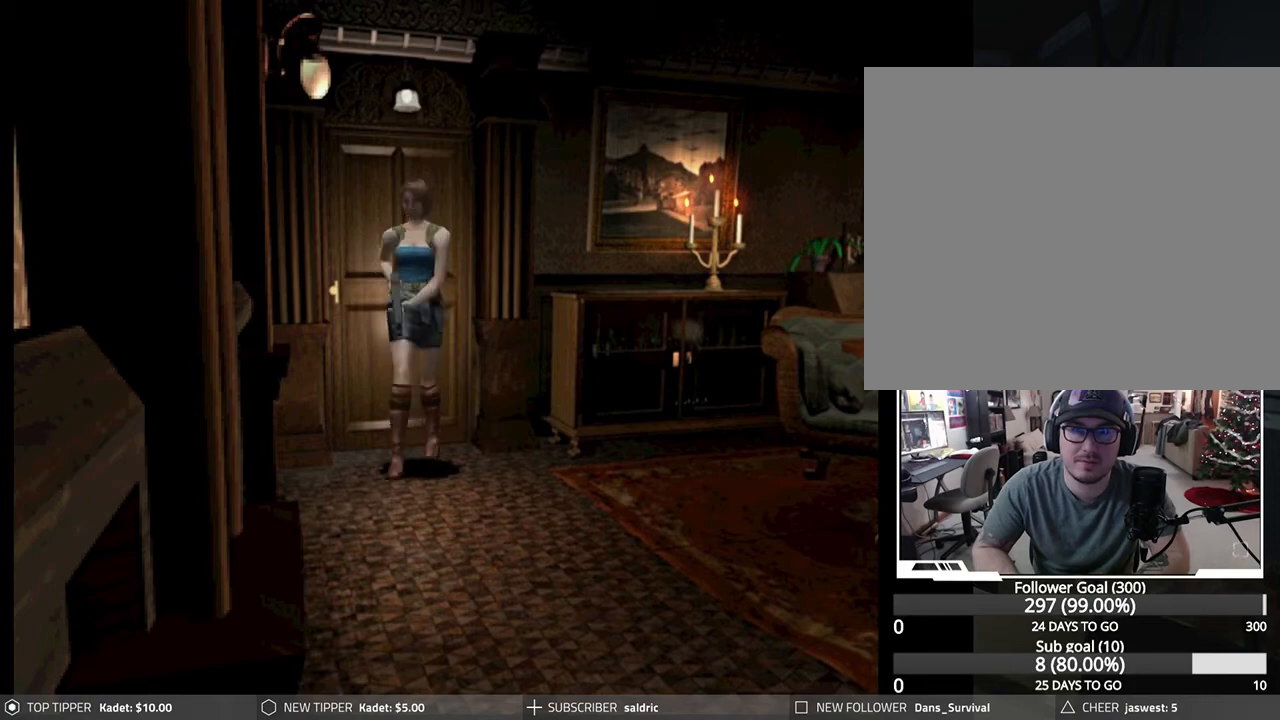
{"buttons": ["DPAD_DOWN", "DPAD_RIGHT"], "left_stick": "center", "events": [[467, "DPAD_DOWN", "down"]]}
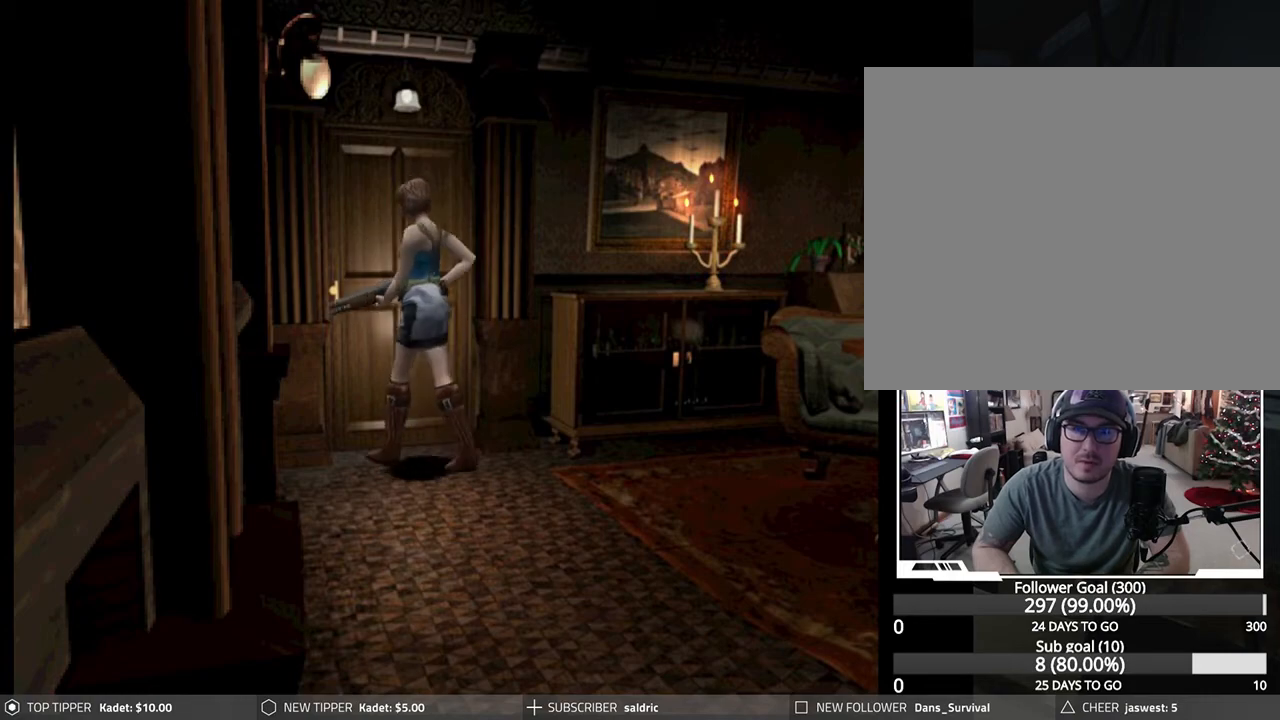
{"buttons": ["DPAD_DOWN"], "left_stick": "center", "events": [[400, "DPAD_RIGHT", "up"]]}
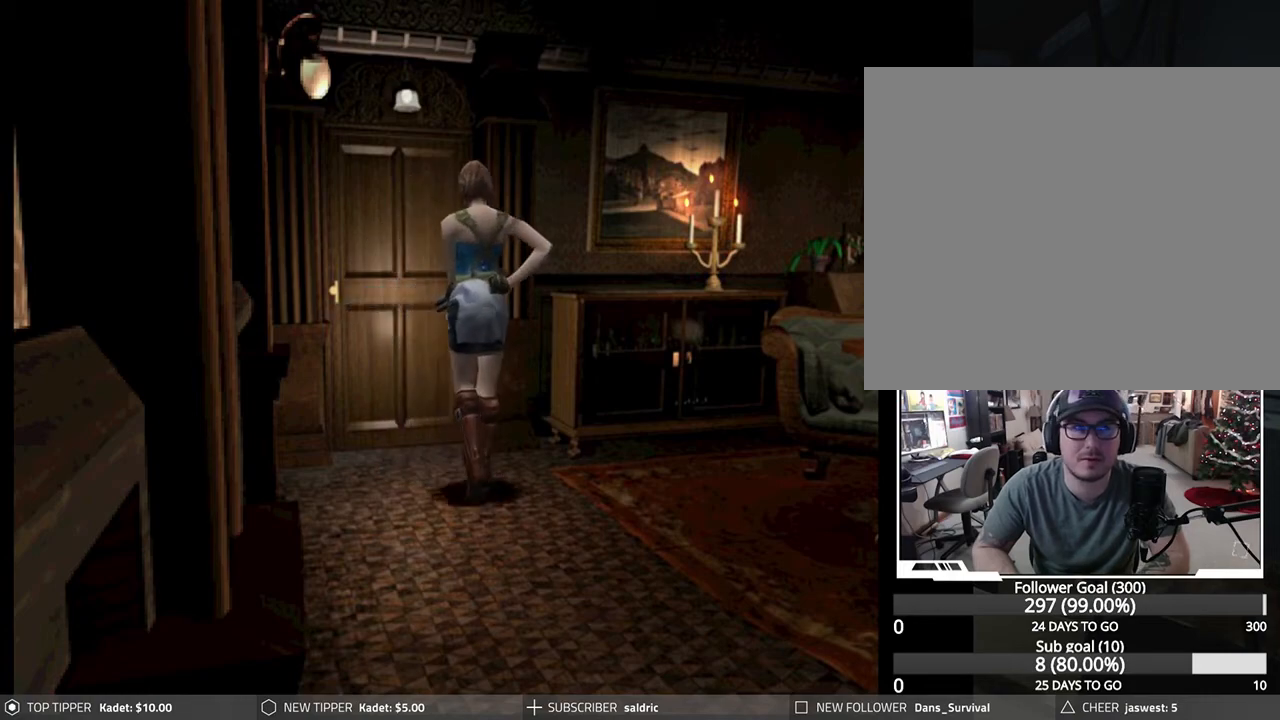
{"buttons": ["DPAD_DOWN"], "left_stick": "center", "events": []}
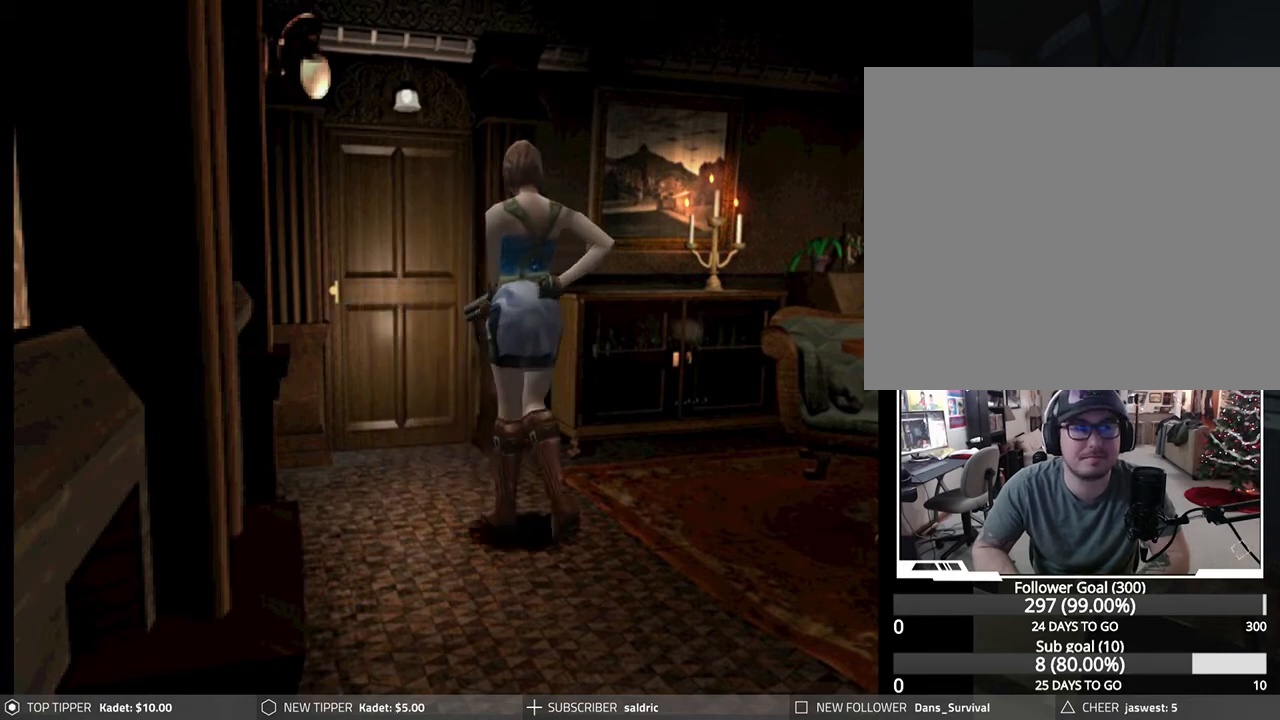
{"buttons": ["DPAD_DOWN"], "left_stick": "center", "events": []}
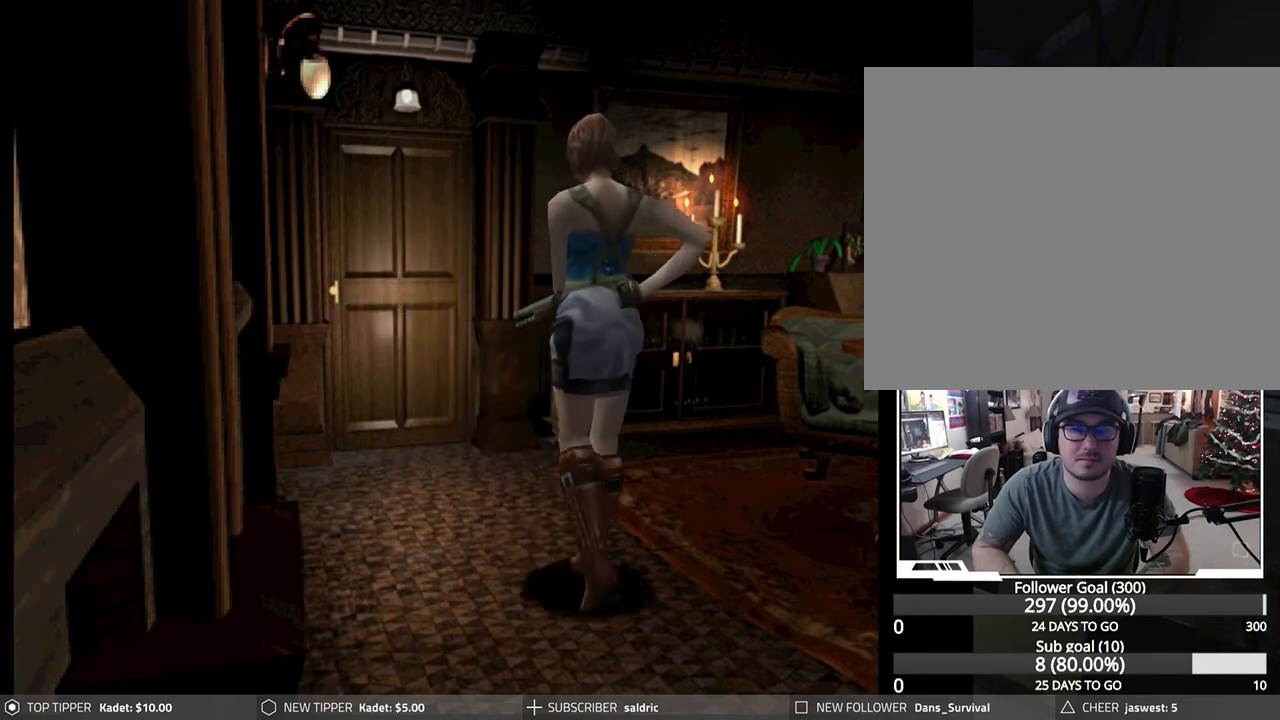
{"buttons": ["DPAD_DOWN"], "left_stick": "center", "events": []}
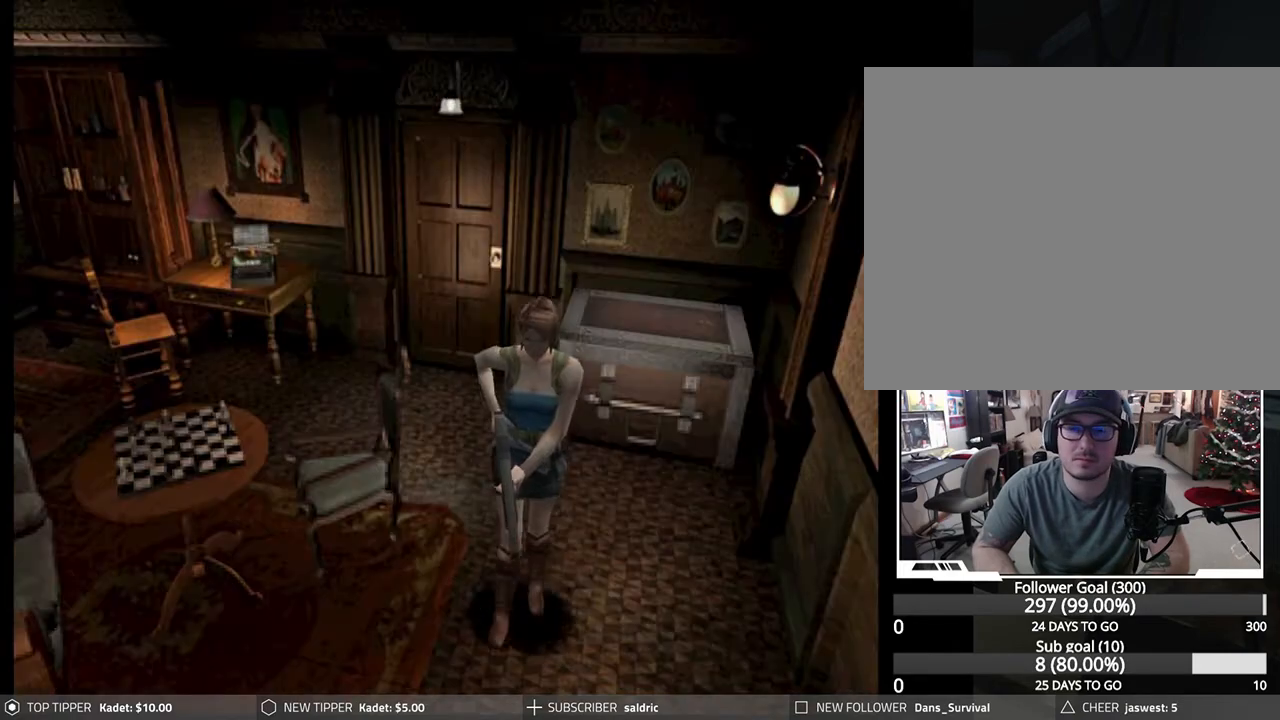
{"buttons": ["DPAD_DOWN", "DPAD_LEFT"], "left_stick": "center", "events": [[417, "DPAD_LEFT", "down"]]}
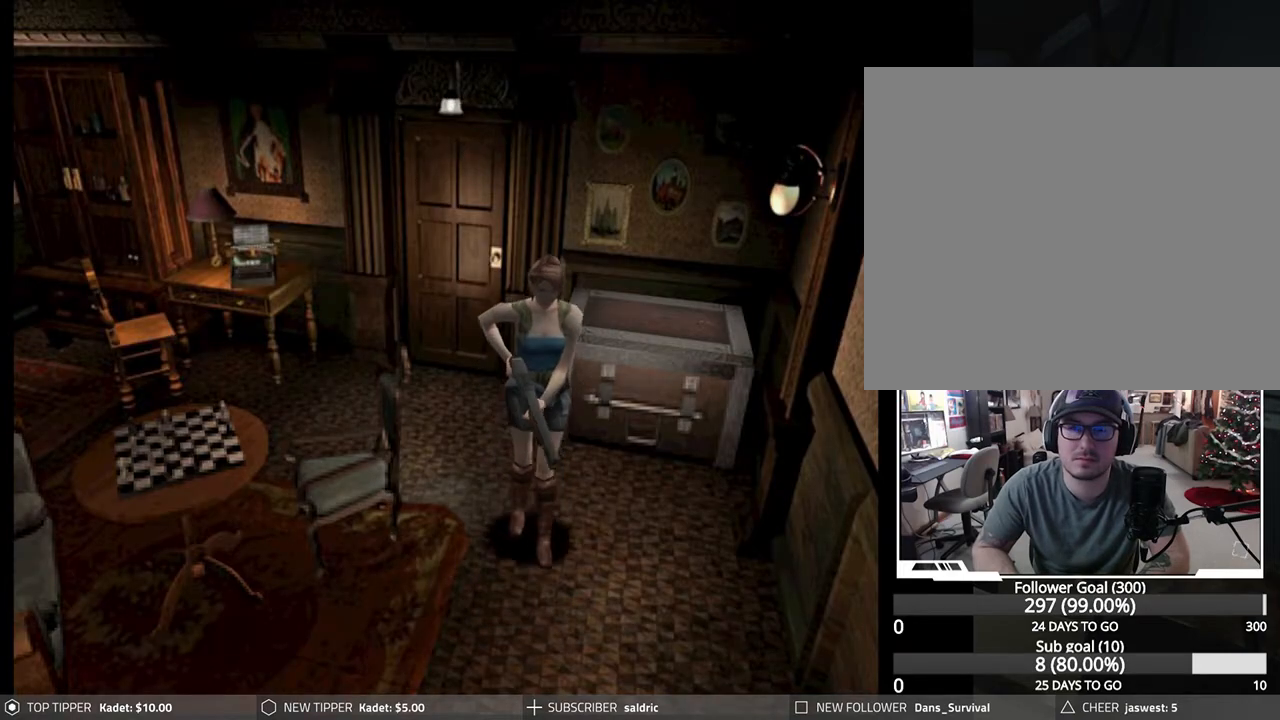
{"buttons": ["DPAD_RIGHT"], "left_stick": "center", "events": [[283, "DPAD_LEFT", "up"], [400, "DPAD_DOWN", "up"], [400, "DPAD_RIGHT", "down"]]}
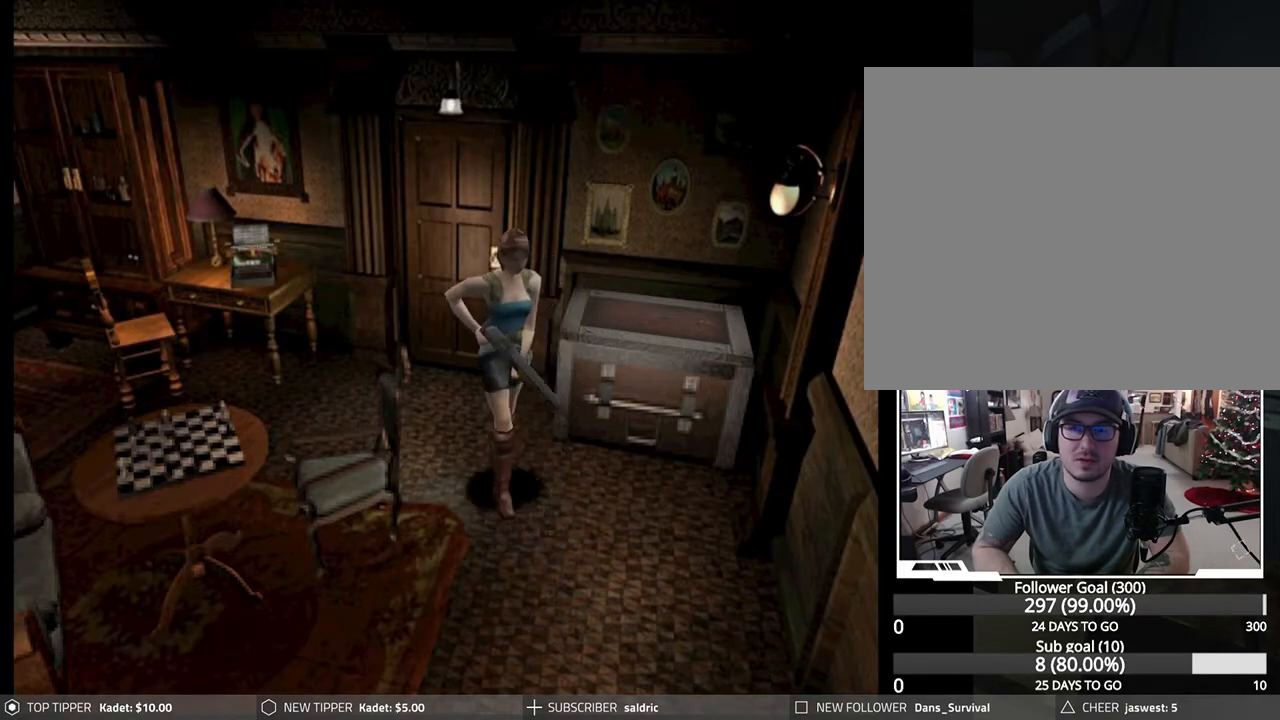
{"buttons": ["DPAD_DOWN", "DPAD_LEFT"], "left_stick": "center", "events": [[117, "DPAD_DOWN", "down"], [300, "DPAD_RIGHT", "up"], [367, "DPAD_DOWN", "up"], [383, "DPAD_LEFT", "down"], [483, "DPAD_DOWN", "down"]]}
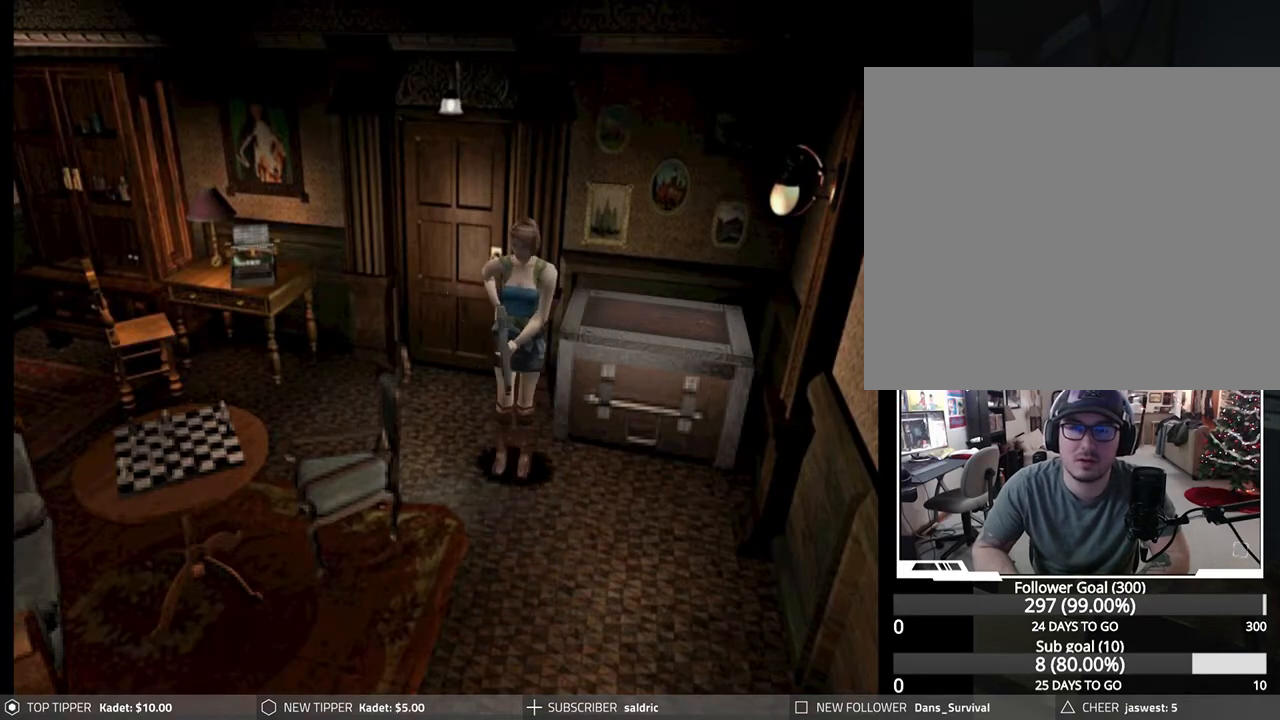
{"buttons": ["DPAD_DOWN", "DPAD_LEFT"], "left_stick": "center", "events": []}
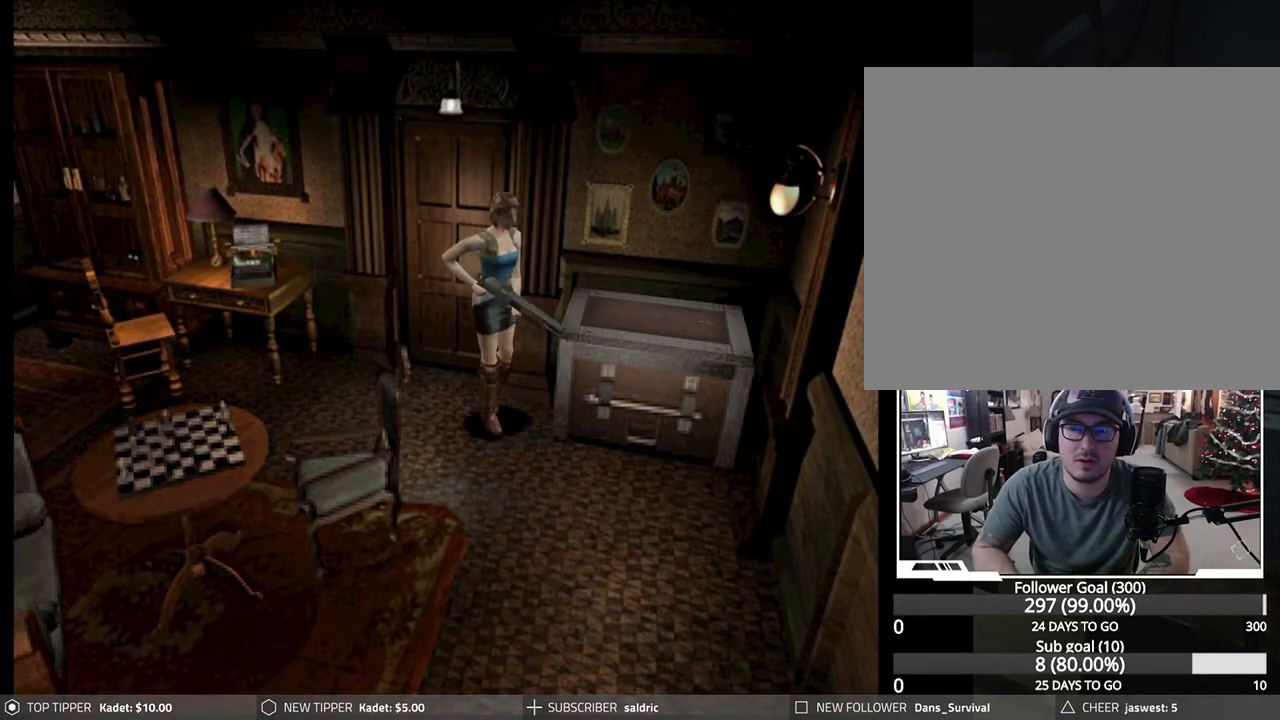
{"buttons": ["DPAD_DOWN"], "left_stick": "center", "events": [[350, "DPAD_LEFT", "up"]]}
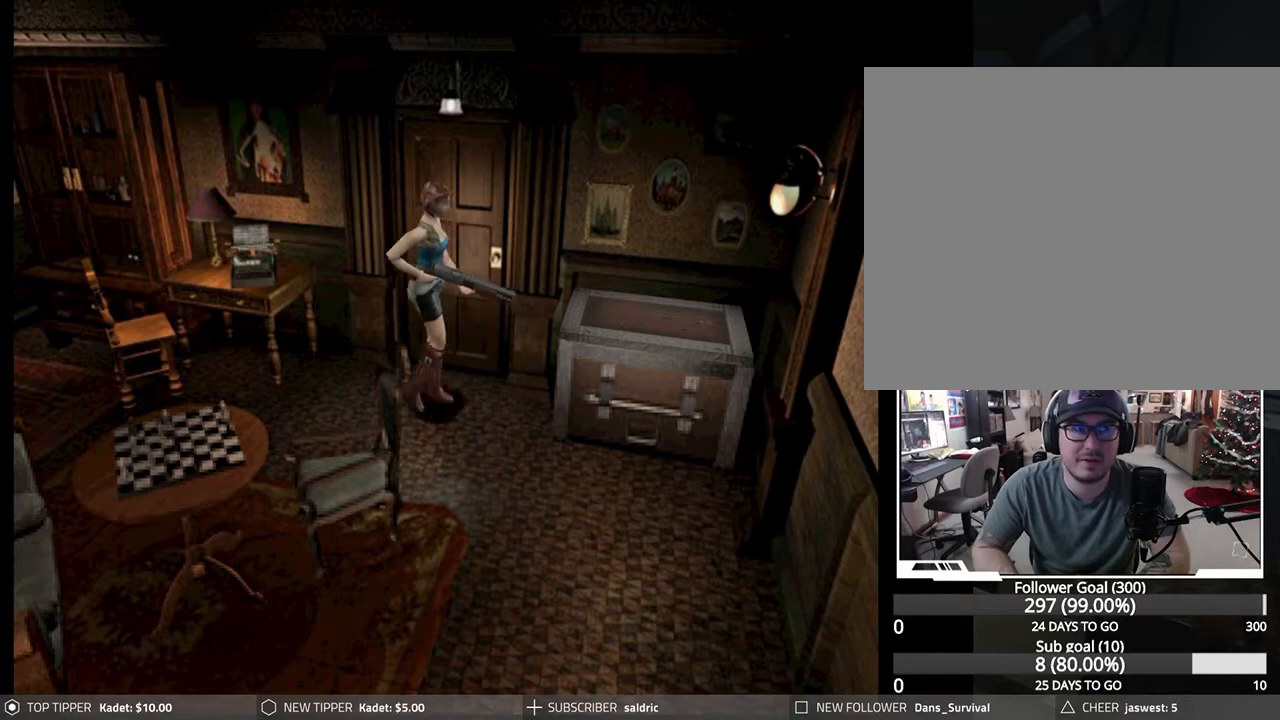
{"buttons": ["DPAD_DOWN"], "left_stick": "center", "events": []}
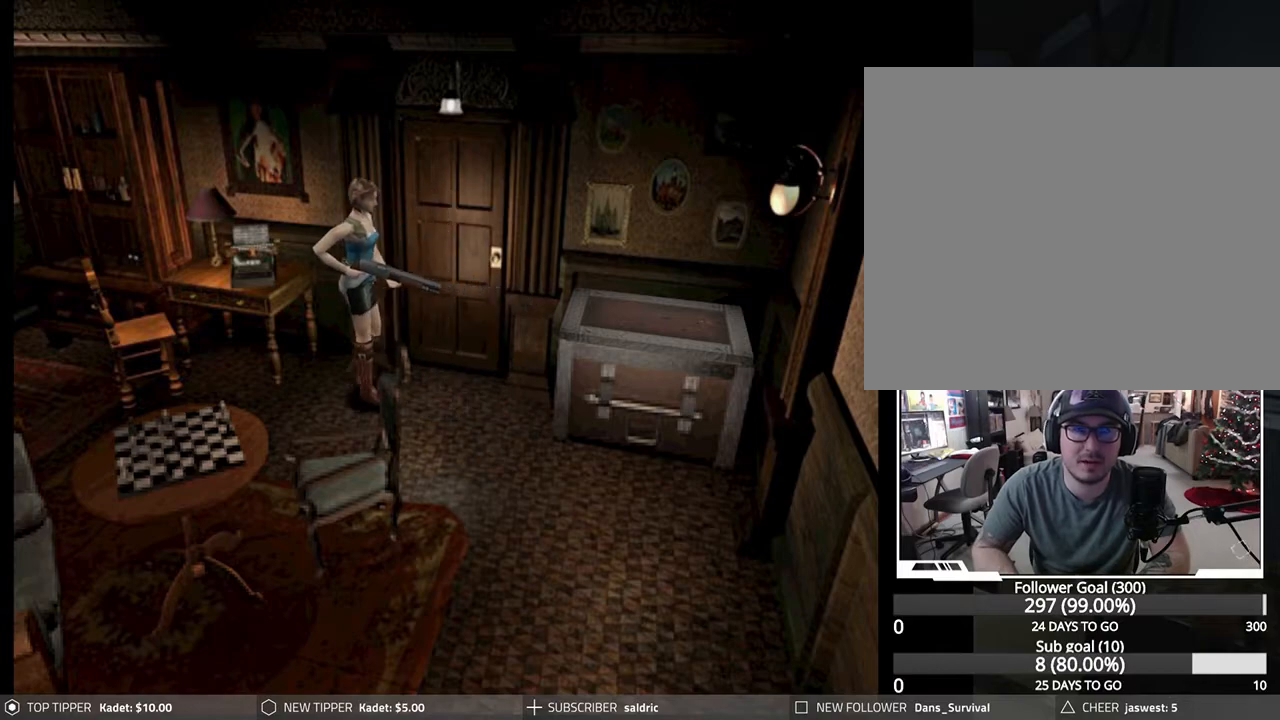
{"buttons": ["DPAD_DOWN"], "left_stick": "center", "events": []}
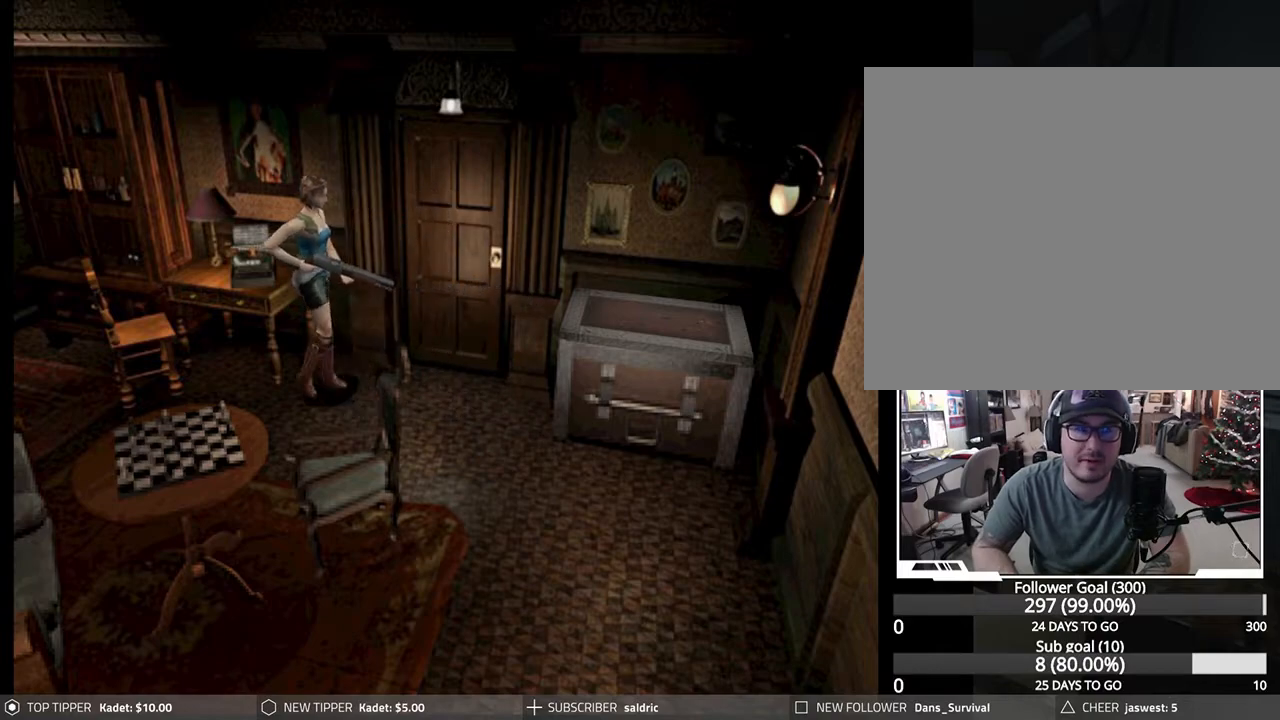
{"buttons": ["DPAD_LEFT"], "left_stick": "center", "events": [[117, "DPAD_DOWN", "up"], [117, "DPAD_LEFT", "down"]]}
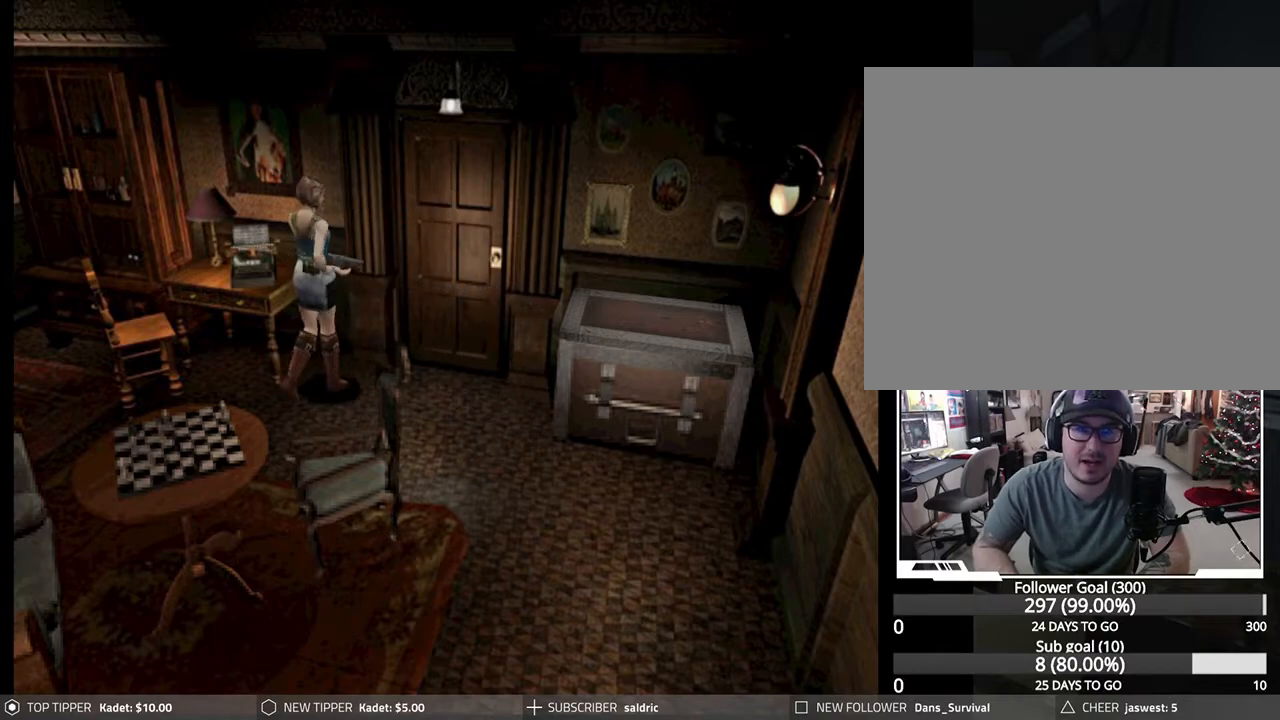
{"buttons": ["DPAD_LEFT"], "left_stick": "center", "events": []}
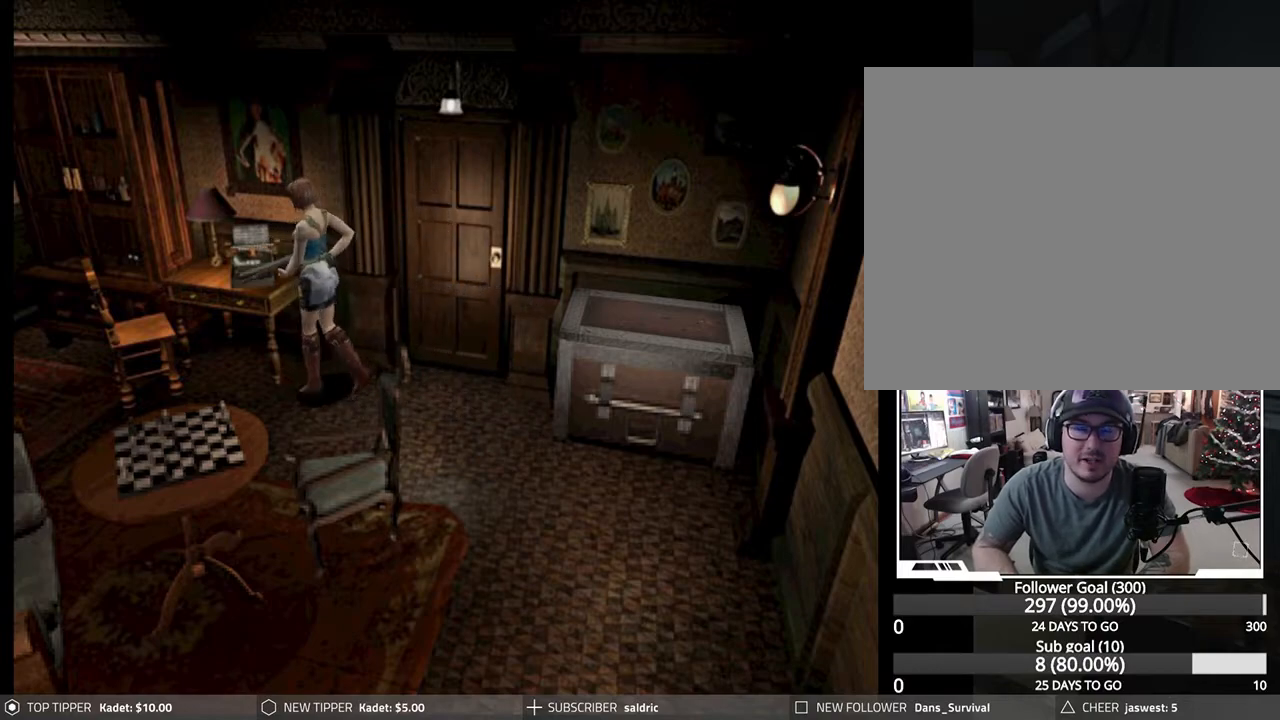
{"buttons": ["CROSS"], "left_stick": "center", "events": [[17, "CROSS", "down"], [83, "DPAD_LEFT", "up"]]}
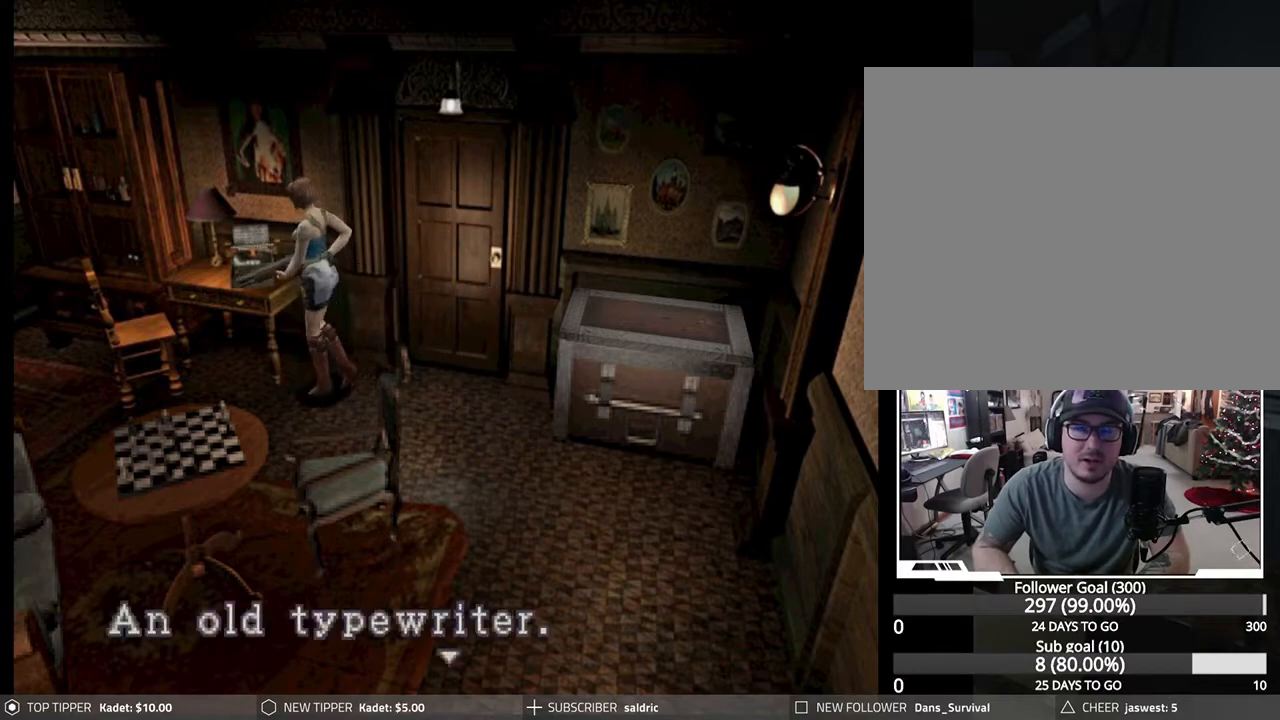
{"buttons": ["CROSS"], "left_stick": "center", "events": [[50, "CROSS", "up"], [117, "CROSS", "down"]]}
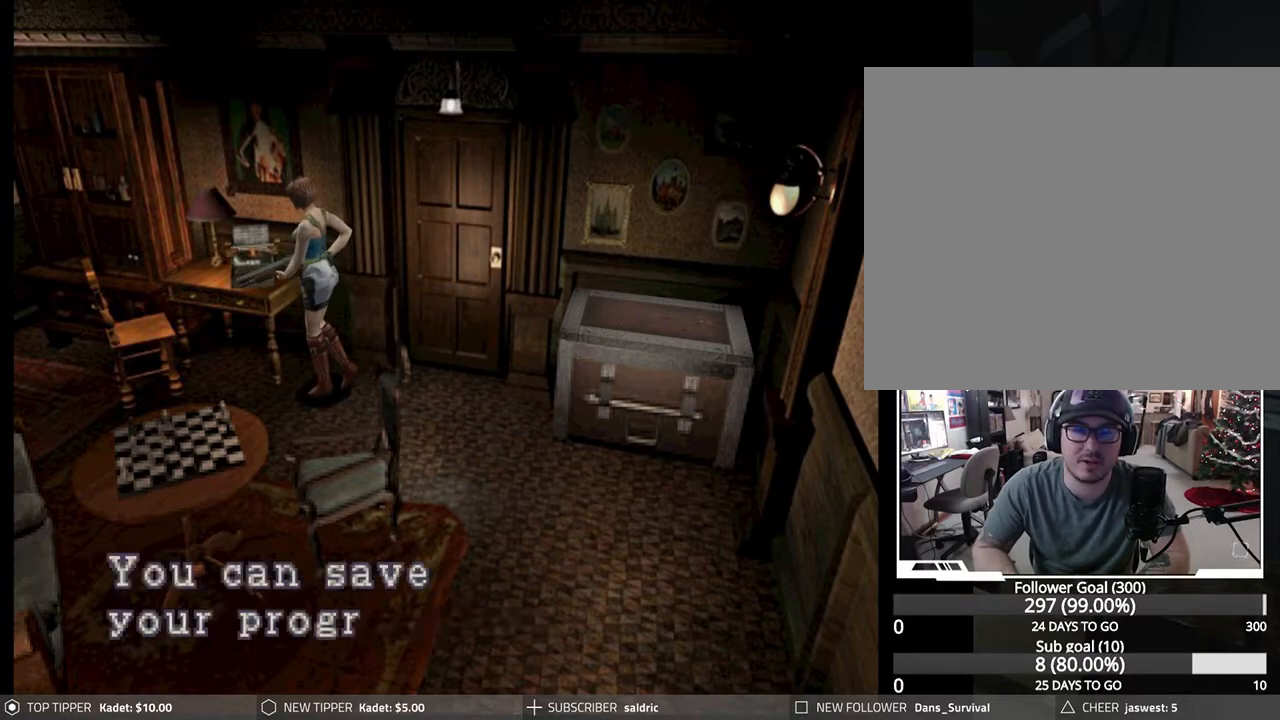
{"buttons": ["CROSS"], "left_stick": "center", "events": [[200, "CROSS", "up"], [283, "CROSS", "down"]]}
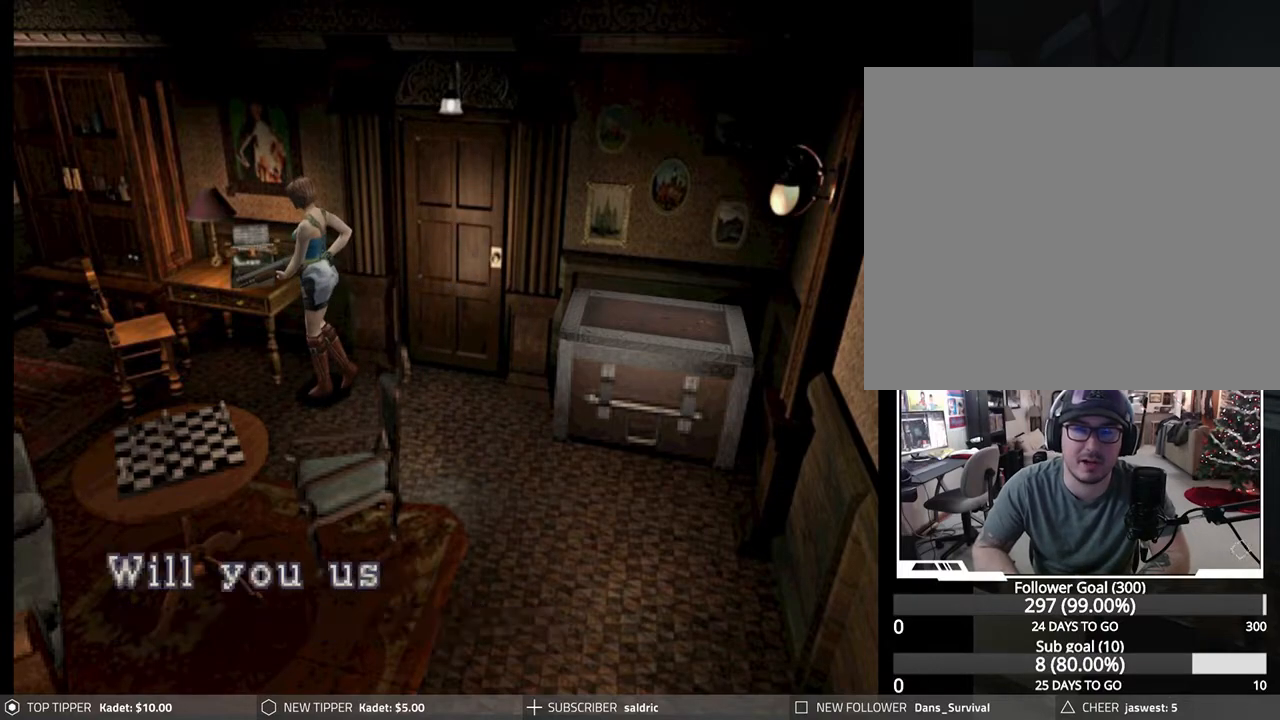
{"buttons": [], "left_stick": "center", "events": [[267, "CROSS", "up"], [350, "CROSS", "down"], [467, "CROSS", "up"]]}
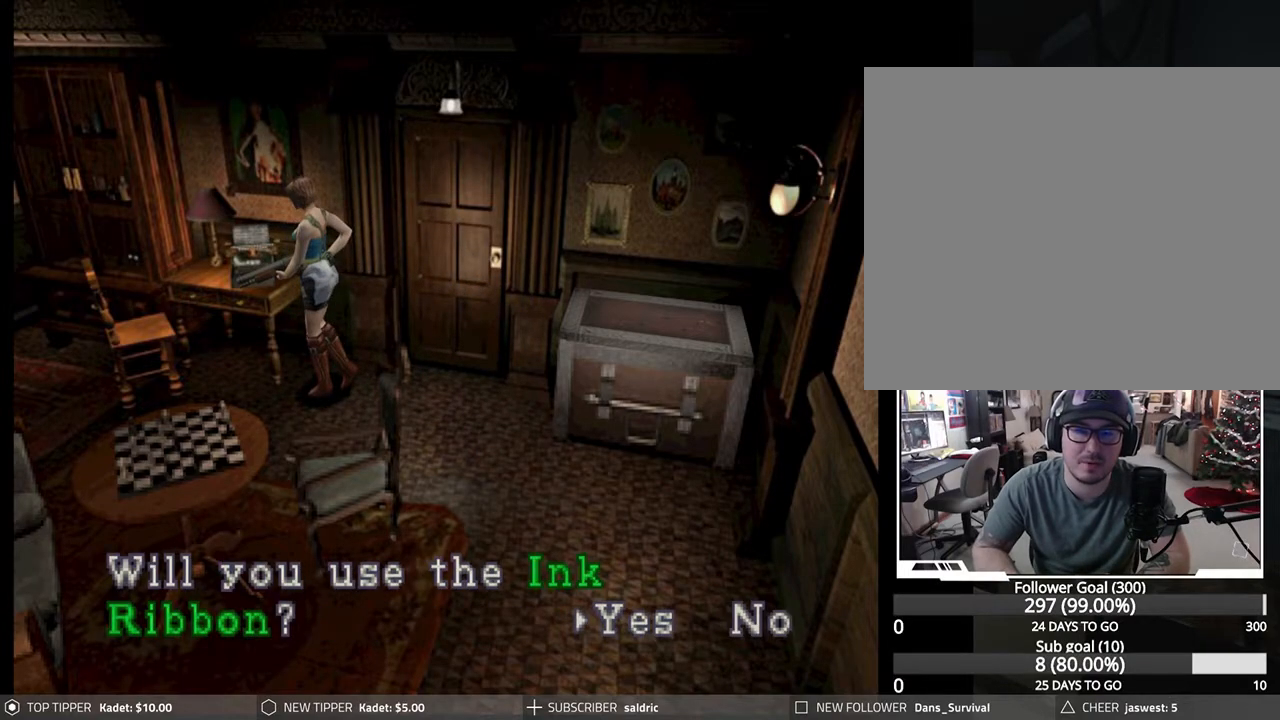
{"buttons": ["CROSS"], "left_stick": "center", "events": [[33, "CROSS", "down"]]}
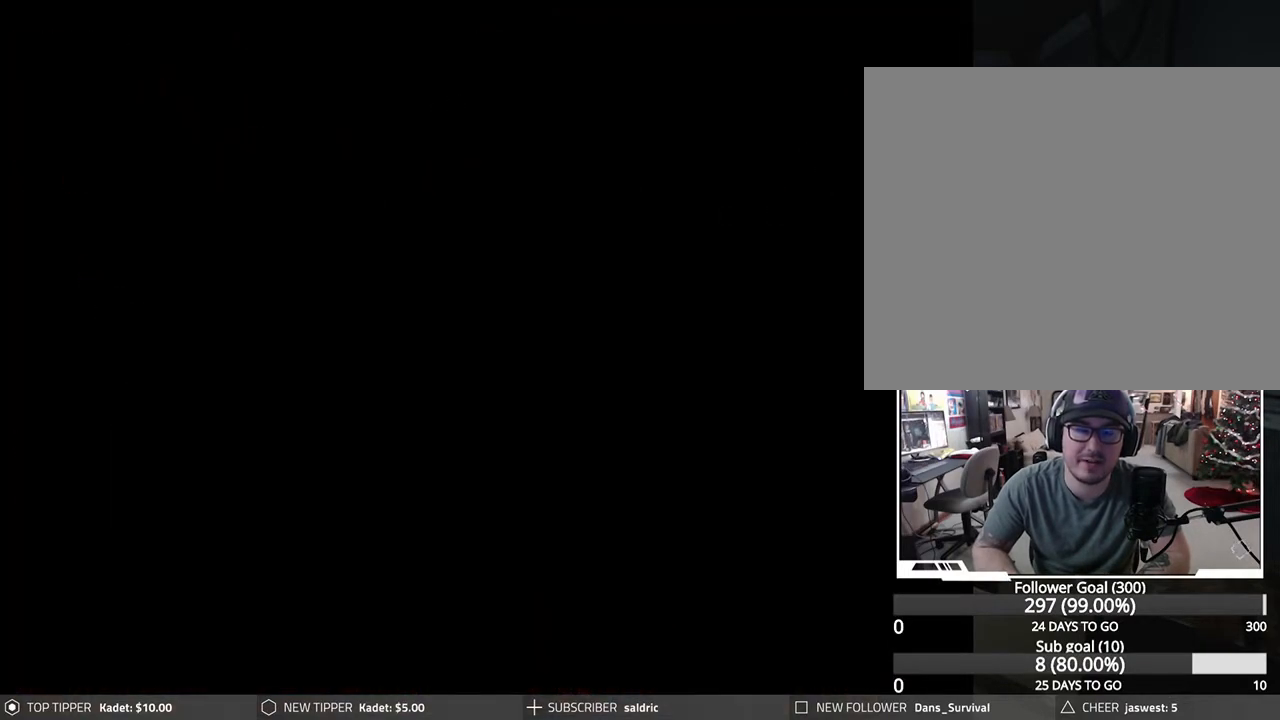
{"buttons": [], "left_stick": "center", "events": [[33, "CROSS", "up"]]}